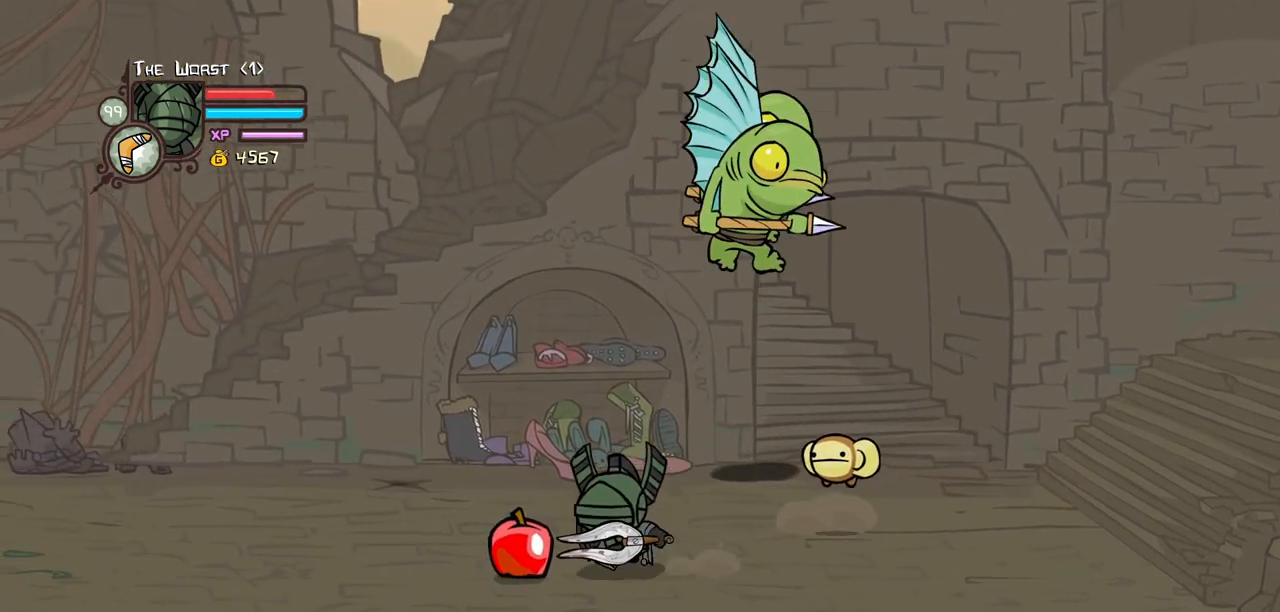
Gameplay with keyboard; each line is a JSON object with the keys held at the frame after it. "events" lists presses ("down") and releases ("up") of "block", "down", "heavy", "item", "iteml", "itemr", "jump", "left", "light", "magic", "right" and "up" between this image and that frame as [ms after this image, input, new state], when the widget could be followed in between. No other keys are recorded. Mouse input is not recorded. Key names are as the overlay labels them; some are game actions (e.g. jump) rather than physical keys.
{"keys": ["right"], "events": [[67, "down", "down"], [117, "left", "up"], [117, "right", "down"], [150, "down", "up"], [350, "up", "down"], [434, "up", "up"]]}
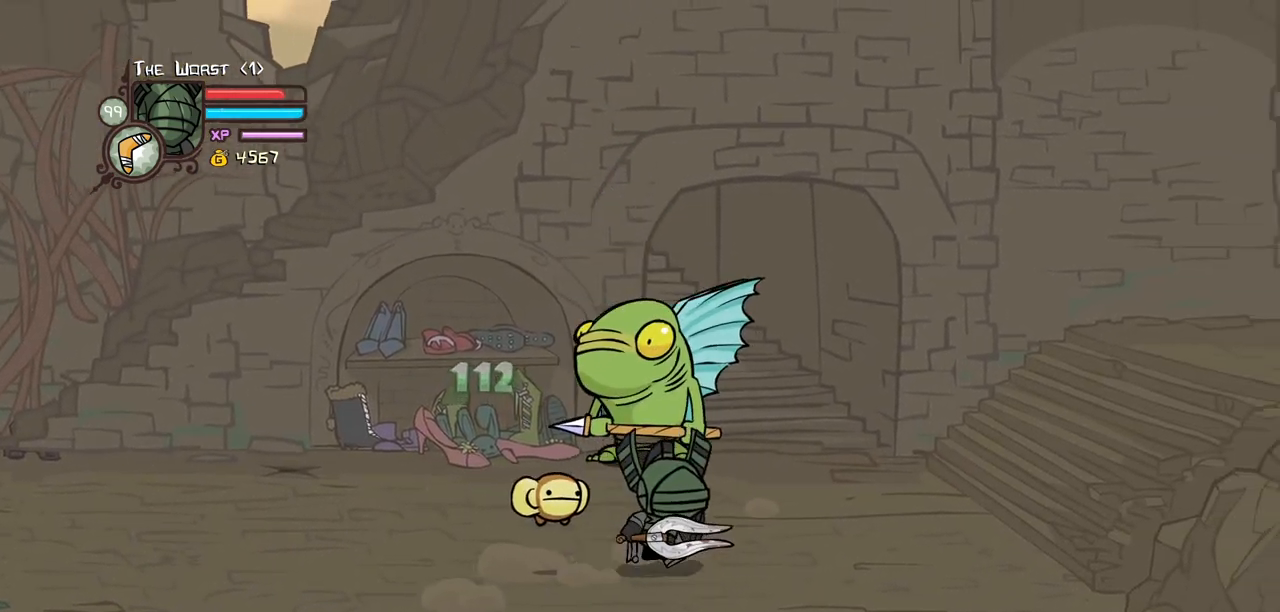
{"keys": ["heavy"], "events": [[84, "up", "down"], [217, "jump", "down"], [267, "heavy", "down"], [267, "left", "down"], [367, "jump", "up"], [367, "left", "up"], [367, "right", "up"], [367, "up", "up"], [450, "heavy", "up"], [500, "heavy", "down"]]}
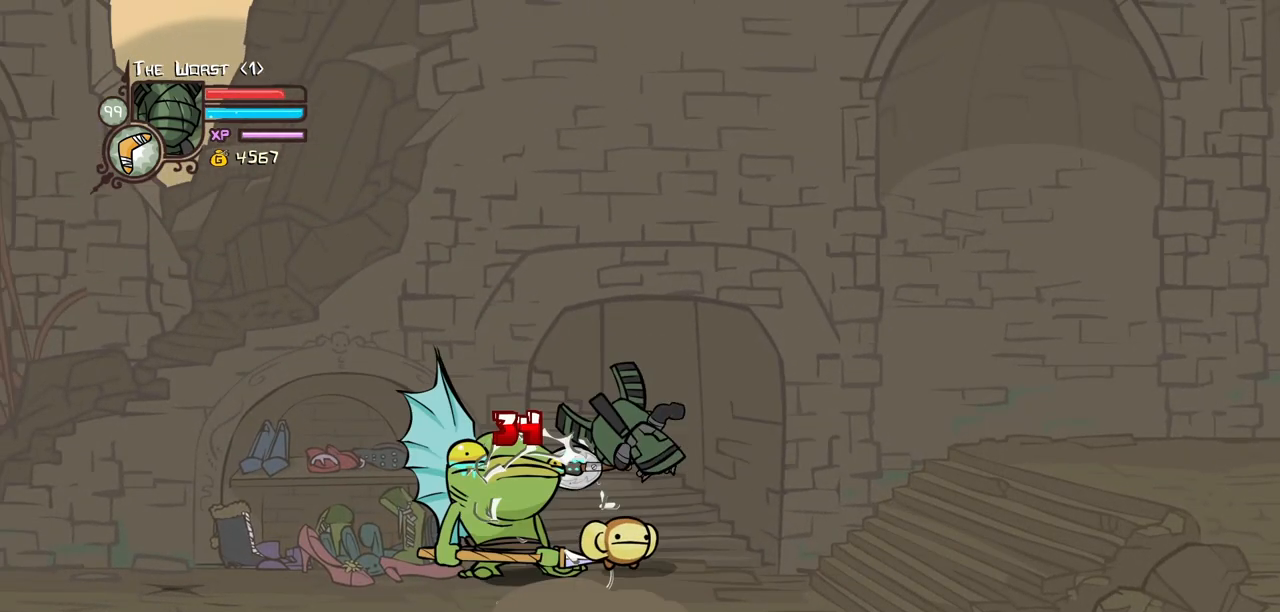
{"keys": [], "events": [[100, "down", "down"], [150, "down", "up"], [234, "heavy", "up"], [284, "light", "down"], [417, "light", "up"]]}
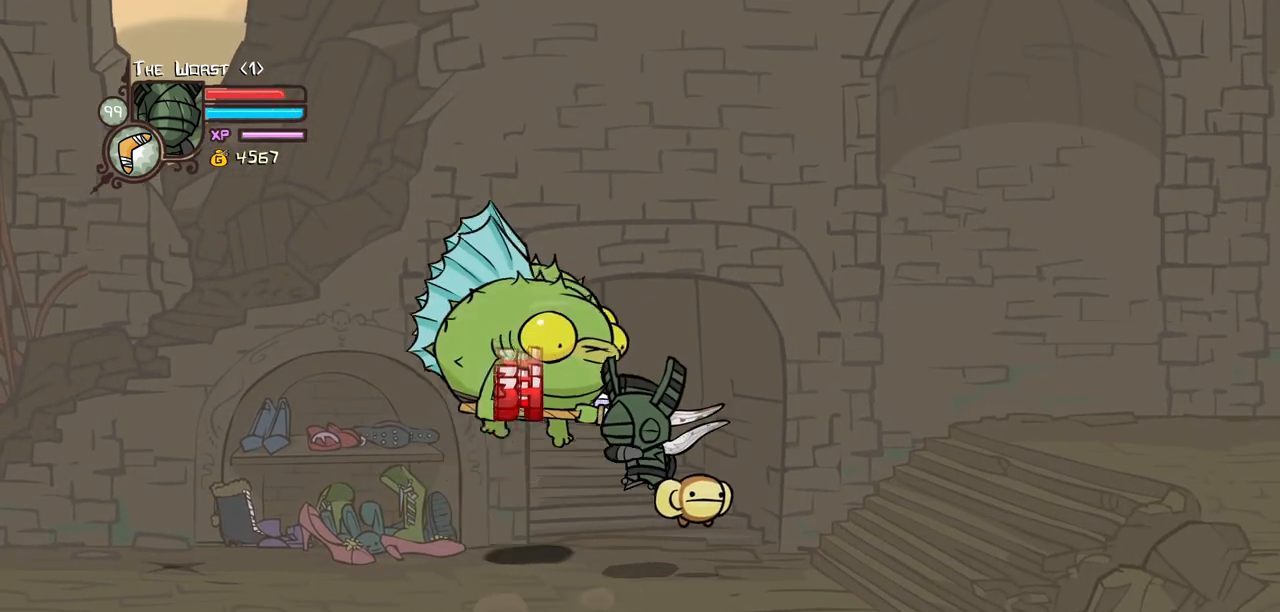
{"keys": ["block", "right"], "events": [[67, "right", "down"], [250, "block", "down"], [250, "right", "up"], [484, "right", "down"]]}
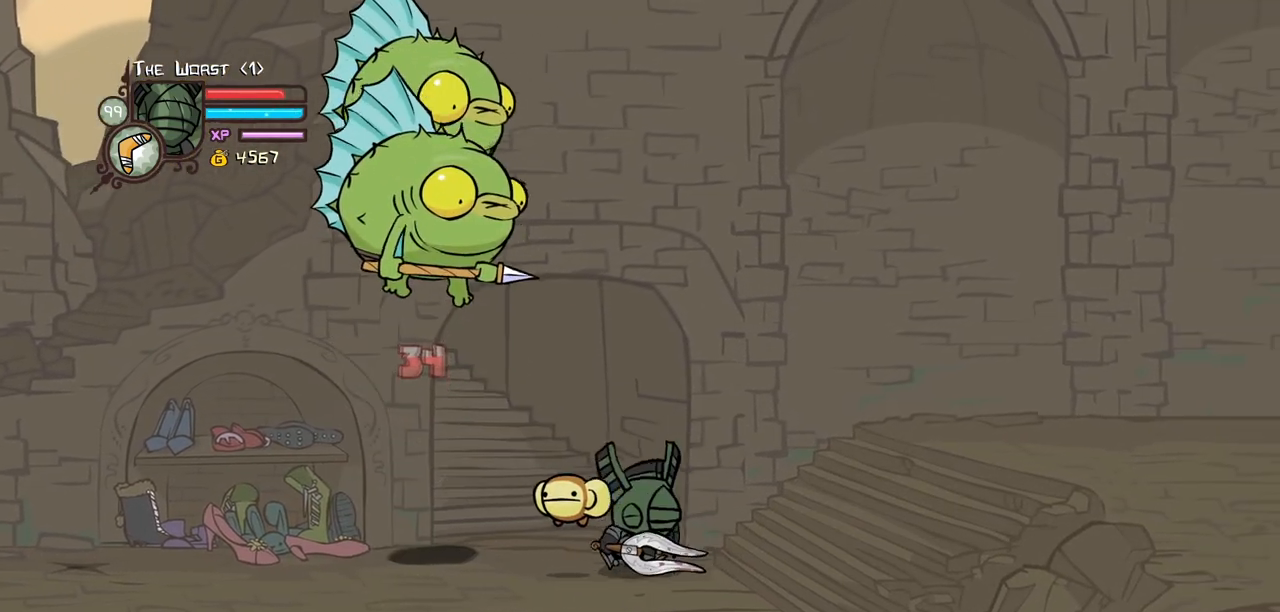
{"keys": ["block", "light"], "events": [[34, "up", "down"], [84, "up", "up"], [134, "right", "up"], [450, "light", "down"]]}
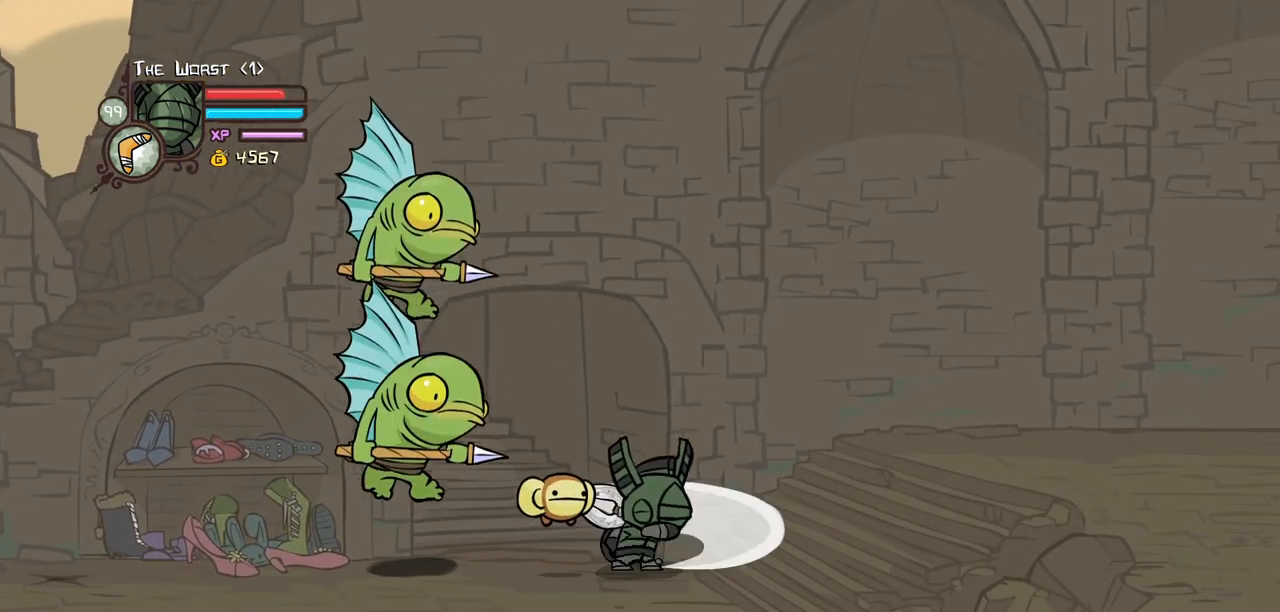
{"keys": ["left", "light"], "events": [[50, "left", "down"], [100, "light", "up"], [150, "light", "down"], [334, "light", "up"], [384, "light", "down"], [467, "block", "up"]]}
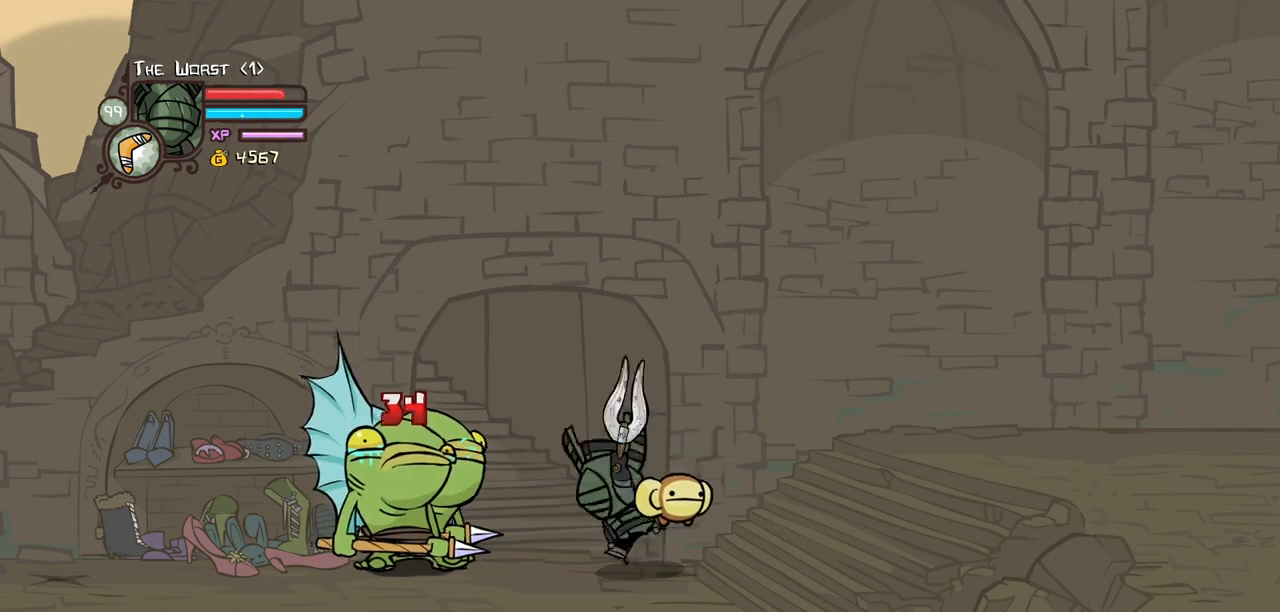
{"keys": [], "events": [[117, "heavy", "down"], [117, "light", "up"], [200, "left", "up"], [484, "heavy", "up"]]}
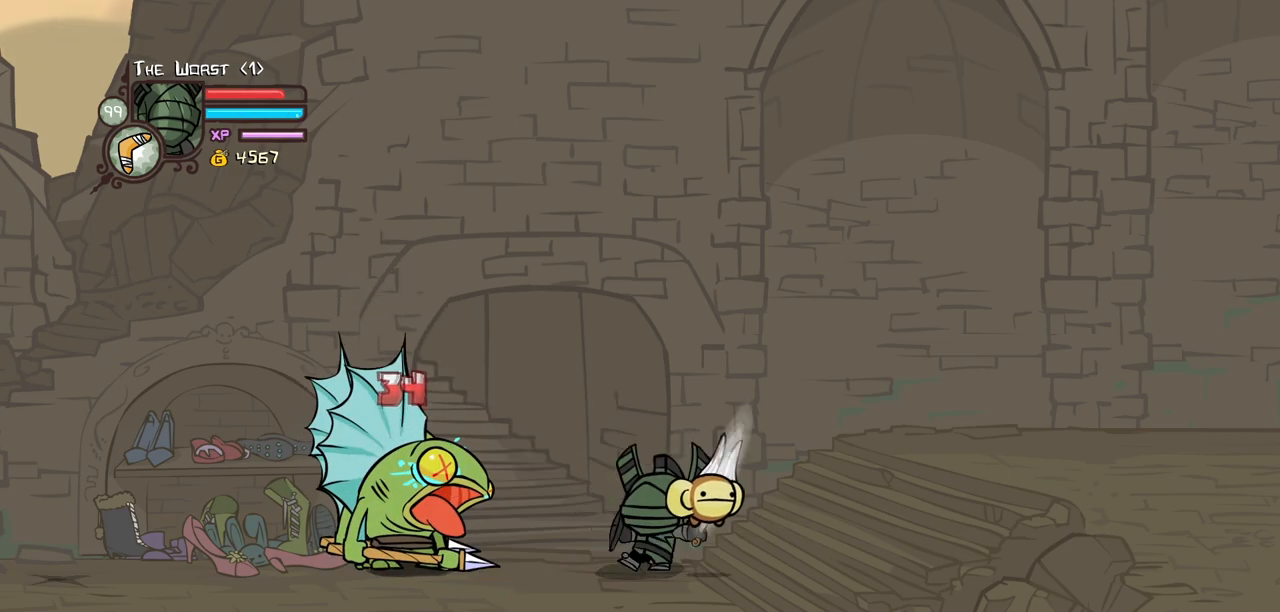
{"keys": ["right"], "events": [[84, "heavy", "down"], [217, "heavy", "up"], [267, "heavy", "down"], [317, "right", "down"], [500, "heavy", "up"]]}
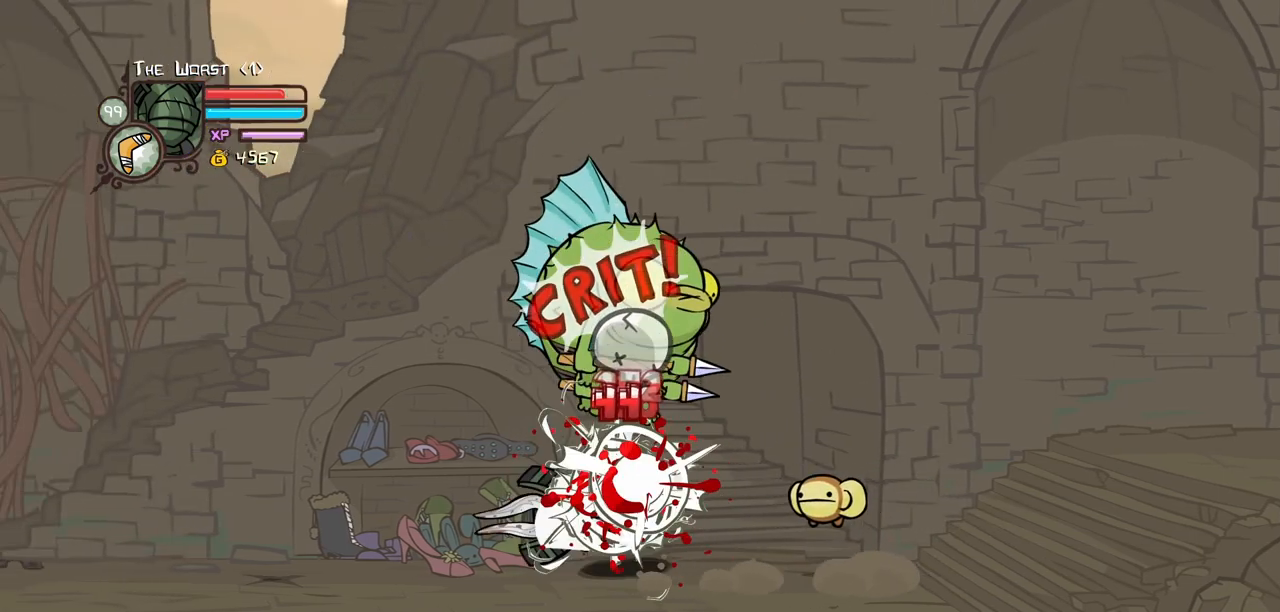
{"keys": ["right"], "events": [[384, "iteml", "down"], [417, "iteml", "up"]]}
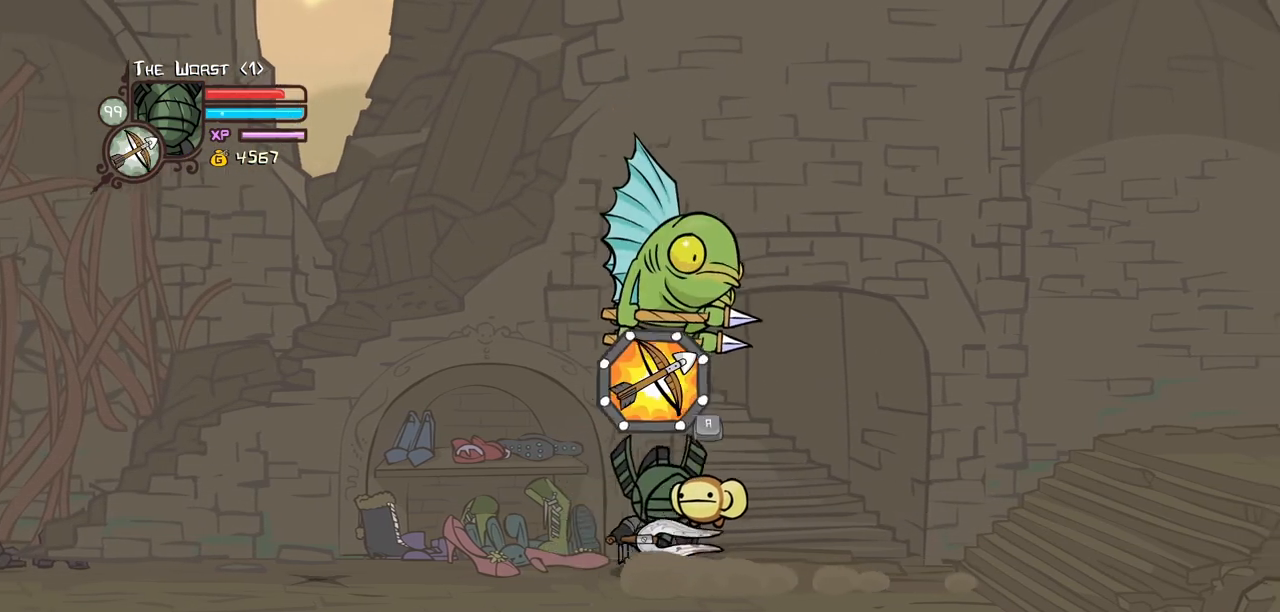
{"keys": [], "events": [[17, "iteml", "down"], [117, "iteml", "up"], [350, "light", "down"], [434, "right", "up"], [484, "light", "up"]]}
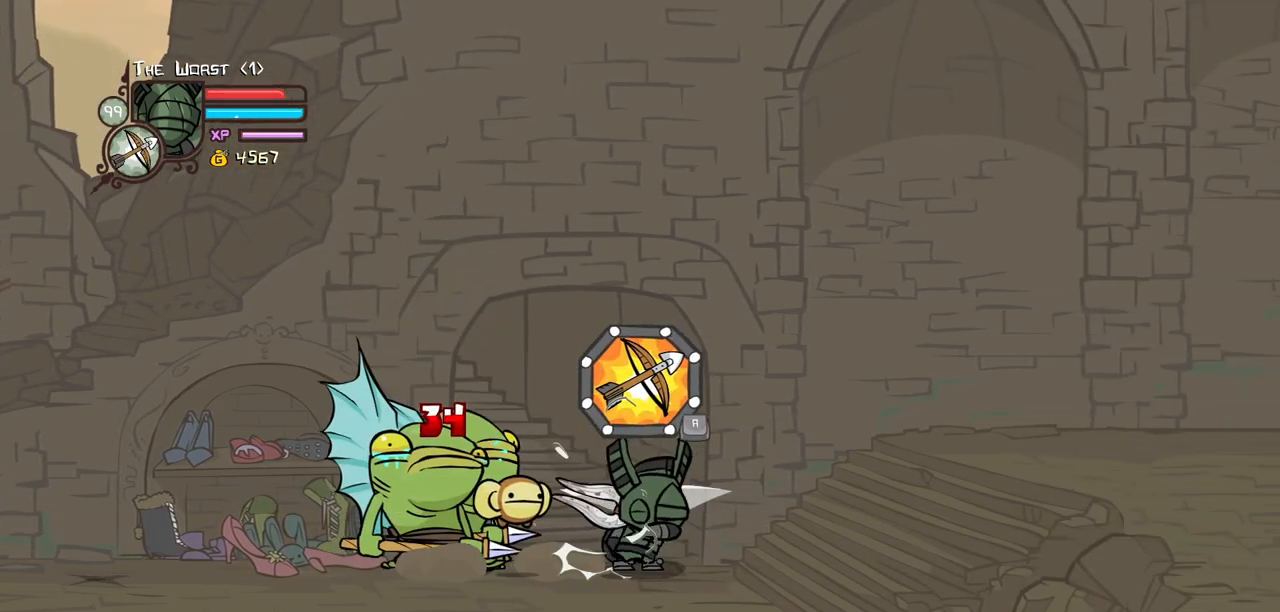
{"keys": ["left", "light"], "events": [[34, "left", "down"], [34, "light", "down"], [167, "light", "up"], [217, "light", "down"]]}
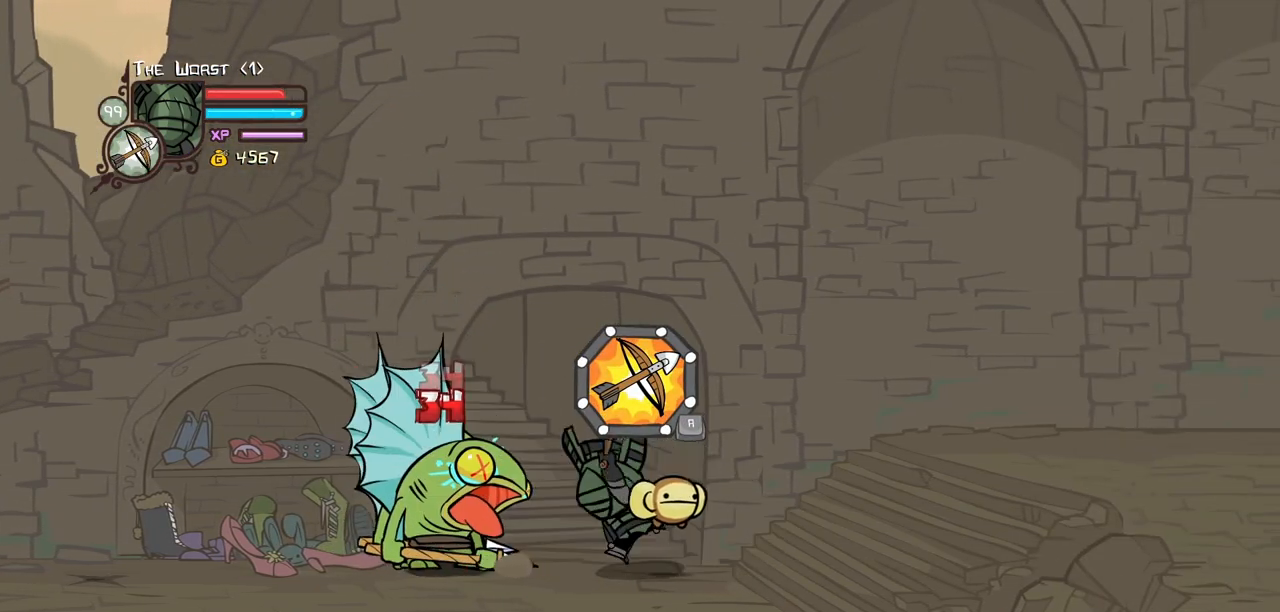
{"keys": [], "events": [[50, "heavy", "down"], [50, "light", "up"], [100, "left", "up"], [467, "heavy", "up"]]}
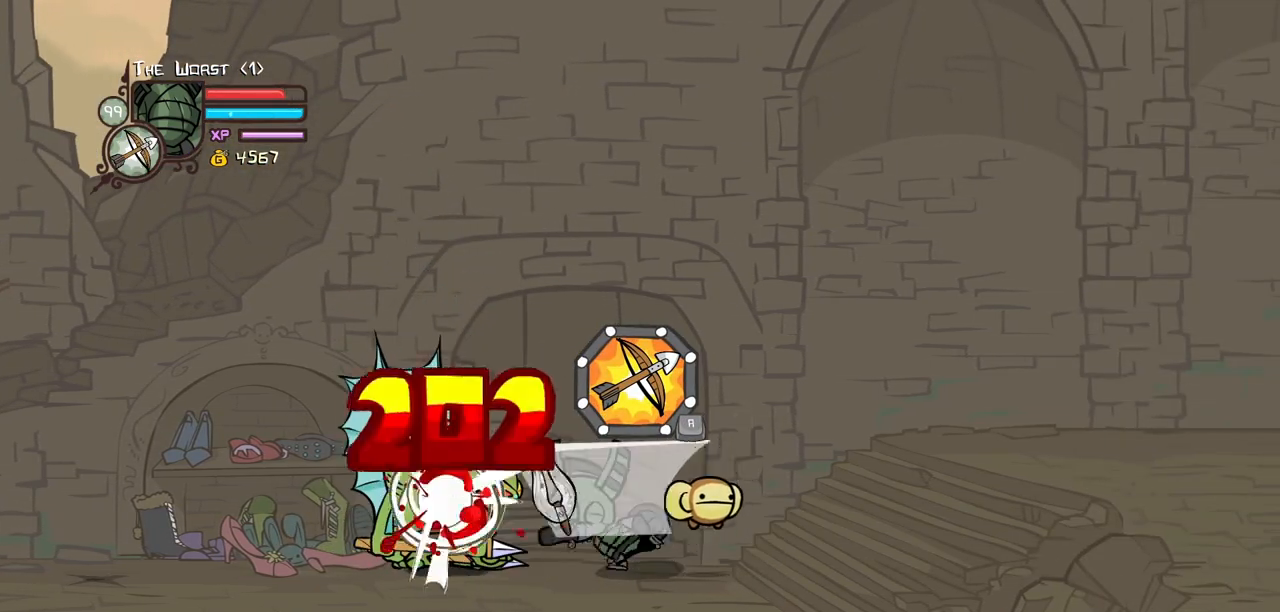
{"keys": ["right"], "events": [[17, "heavy", "down"], [200, "heavy", "up"], [250, "heavy", "down"], [250, "right", "down"], [434, "heavy", "up"]]}
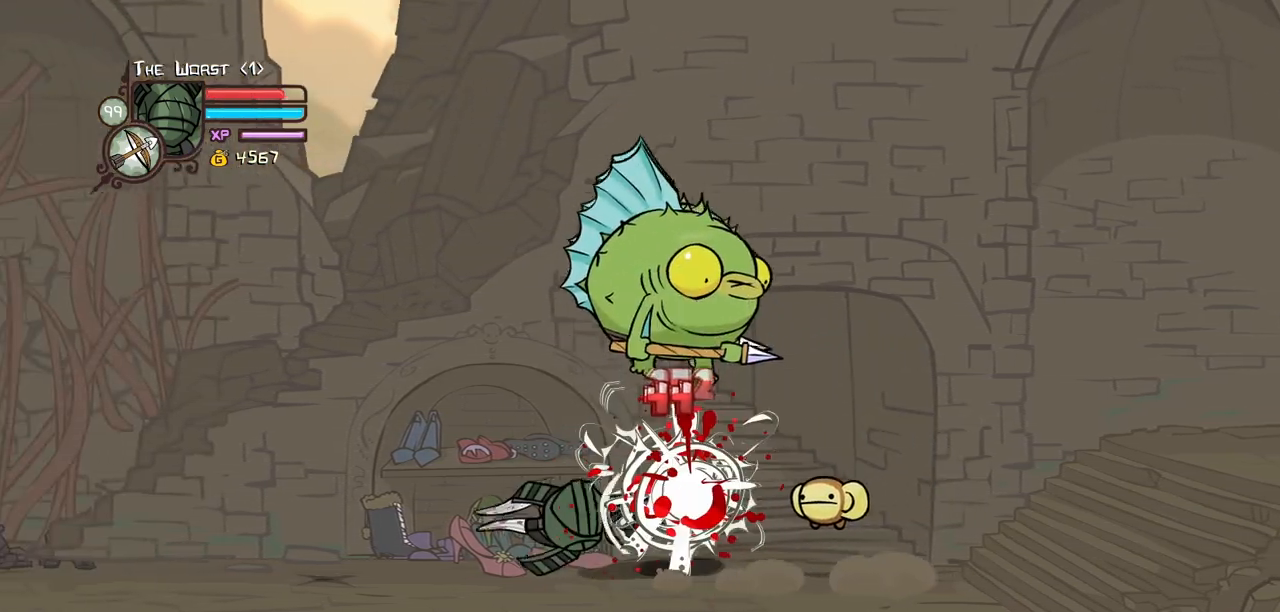
{"keys": ["right"], "events": []}
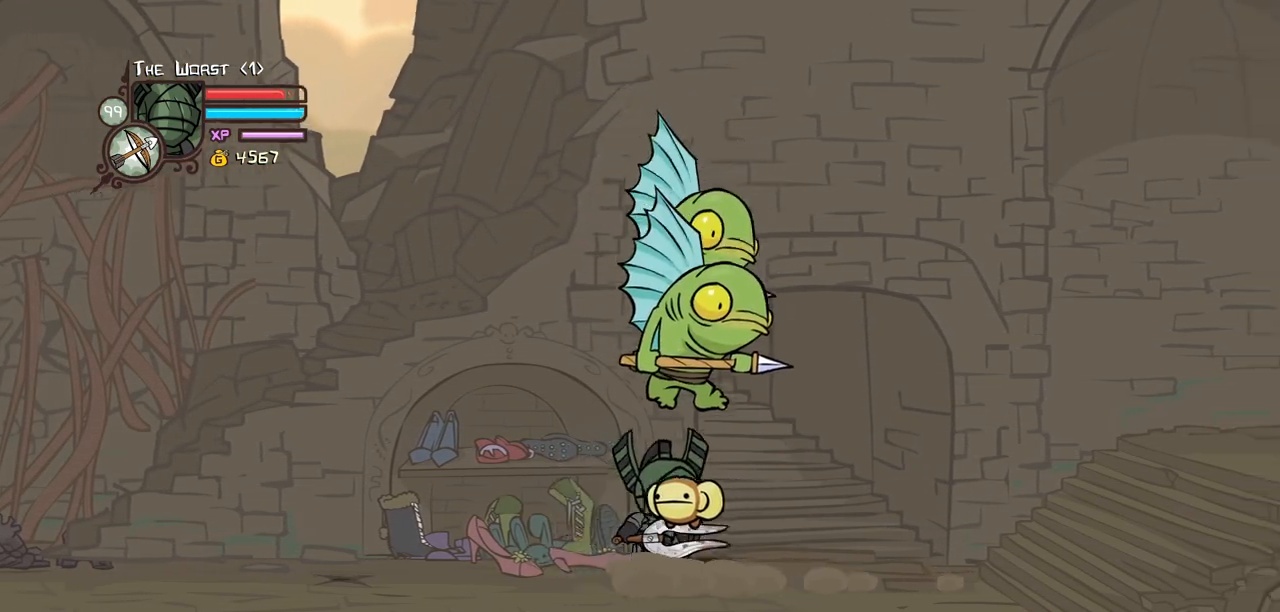
{"keys": ["right"], "events": []}
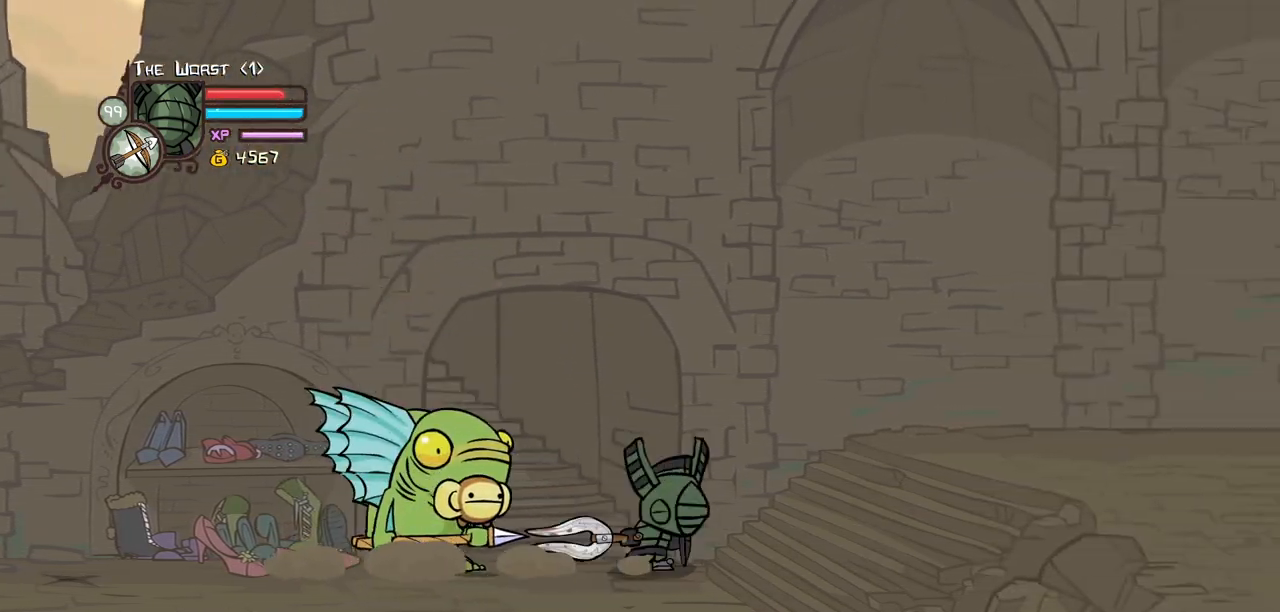
{"keys": ["left", "light"], "events": [[17, "light", "down"], [17, "right", "up"], [117, "left", "down"], [150, "light", "up"], [200, "light", "down"], [350, "light", "up"], [400, "light", "down"]]}
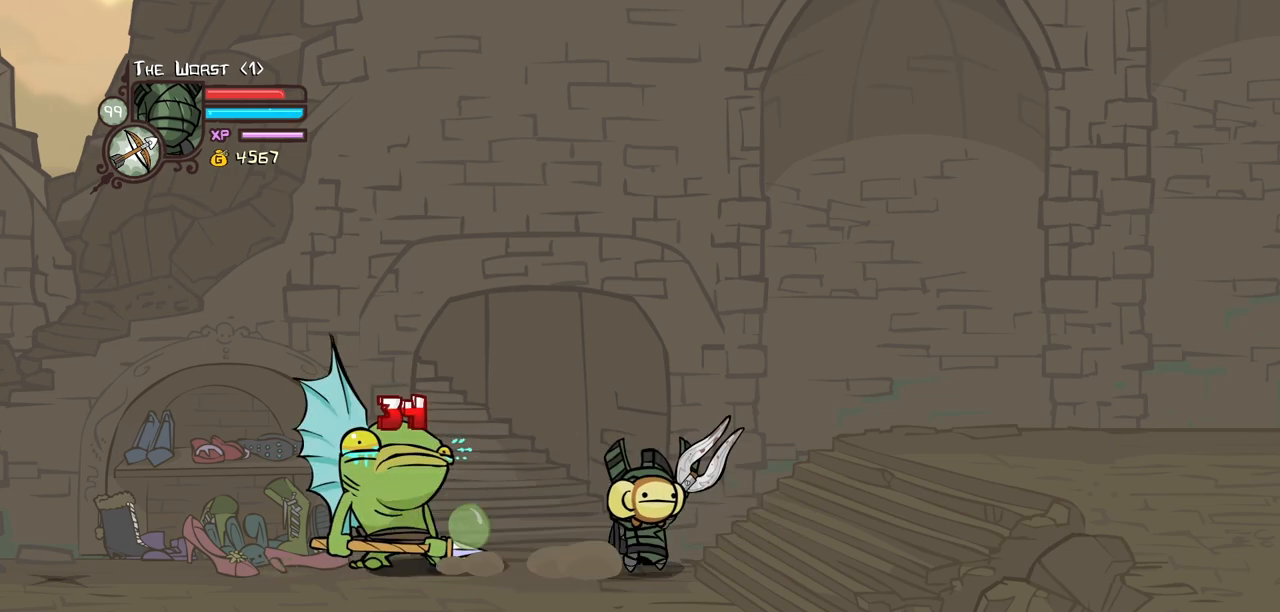
{"keys": ["heavy"], "events": [[217, "left", "up"], [217, "light", "up"], [317, "heavy", "down"]]}
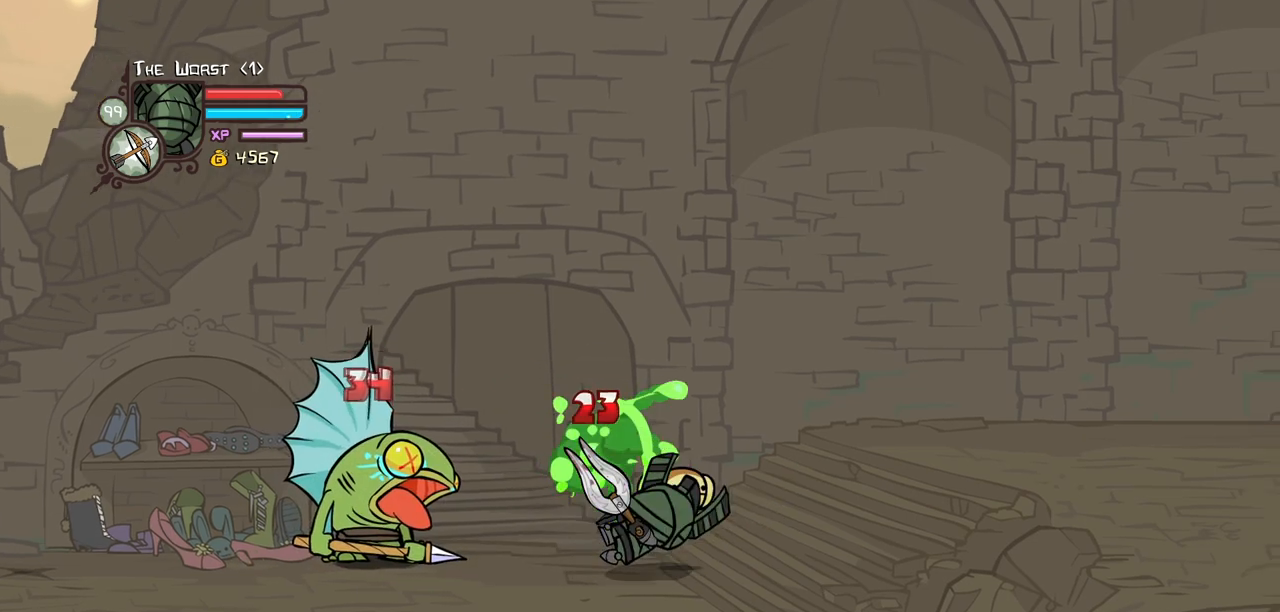
{"keys": ["left"], "events": [[50, "heavy", "up"], [150, "jump", "down"], [150, "left", "down"], [184, "heavy", "down"], [334, "jump", "up"], [417, "heavy", "up"]]}
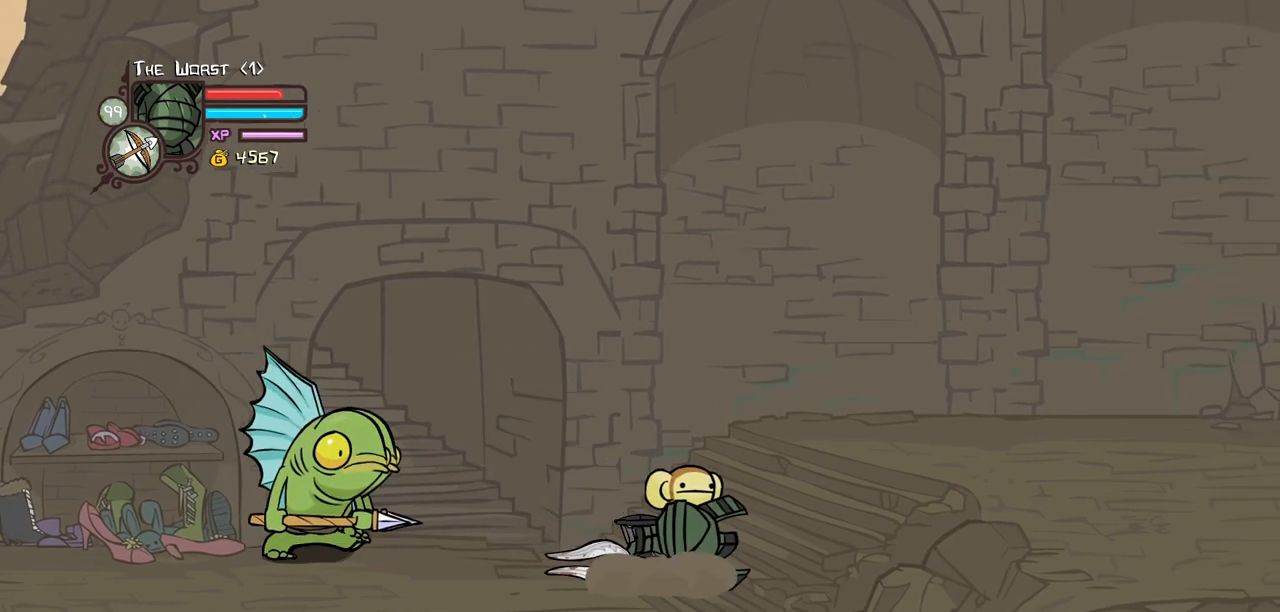
{"keys": ["jump", "left"], "events": [[484, "jump", "down"]]}
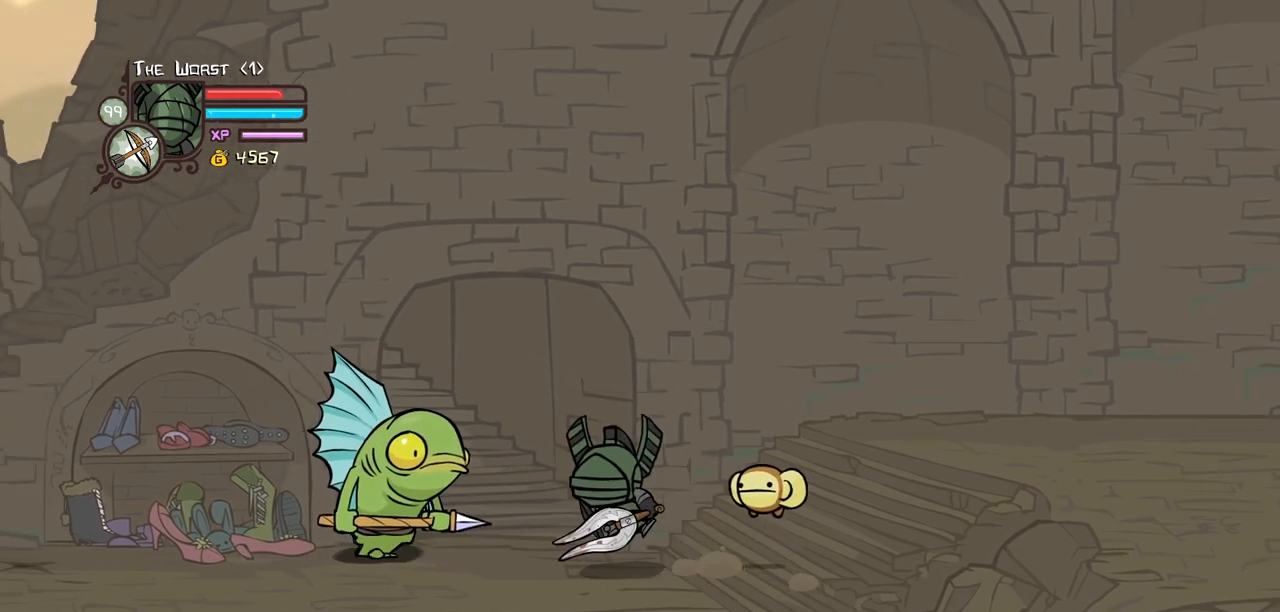
{"keys": [], "events": [[34, "heavy", "down"], [134, "jump", "up"], [217, "heavy", "up"], [217, "left", "up"], [267, "heavy", "down"], [500, "heavy", "up"]]}
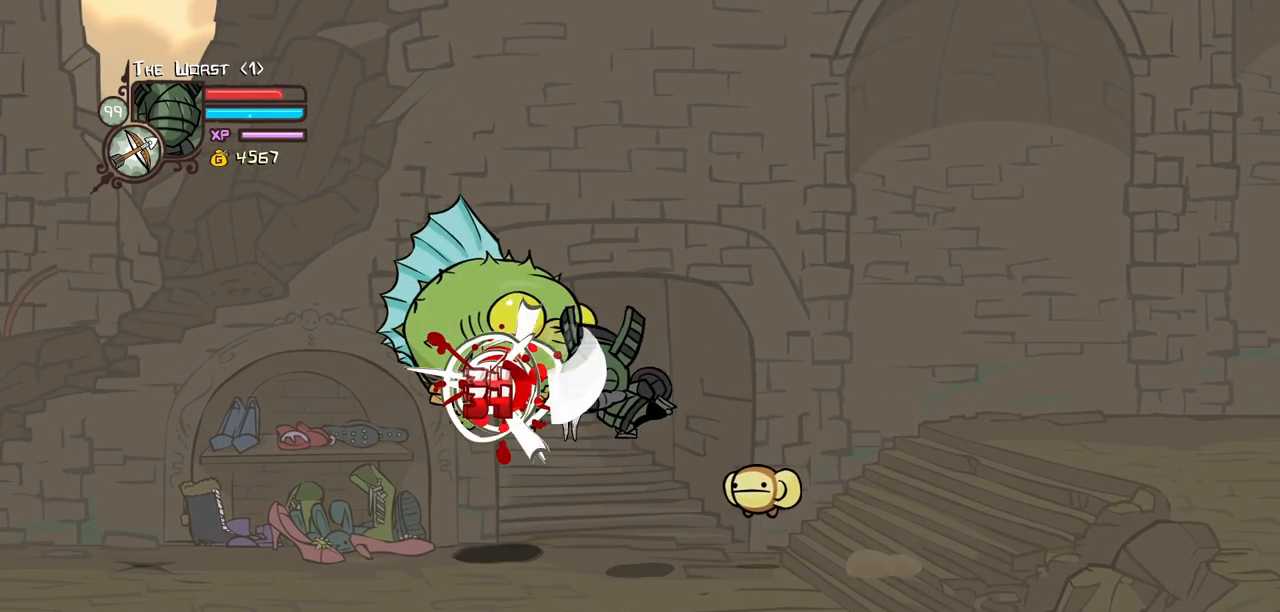
{"keys": ["block", "down", "right"], "events": [[100, "up", "down"], [150, "block", "down"], [184, "up", "up"], [384, "right", "down"], [434, "down", "down"]]}
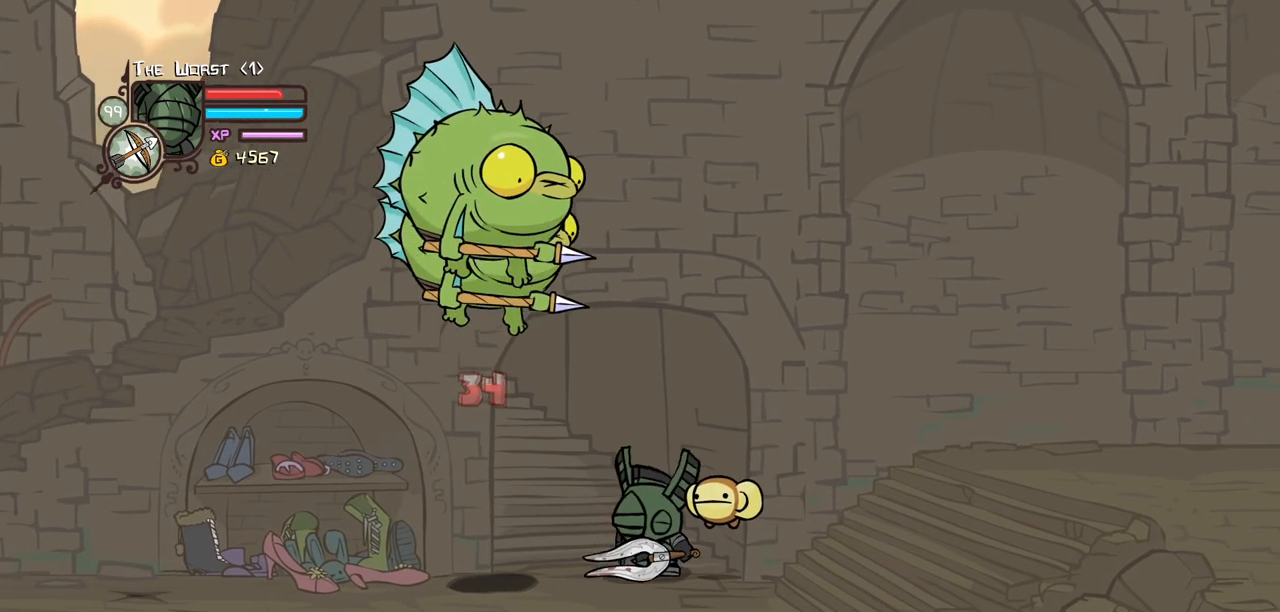
{"keys": ["block", "light", "right"], "events": [[117, "down", "up"], [434, "light", "down"]]}
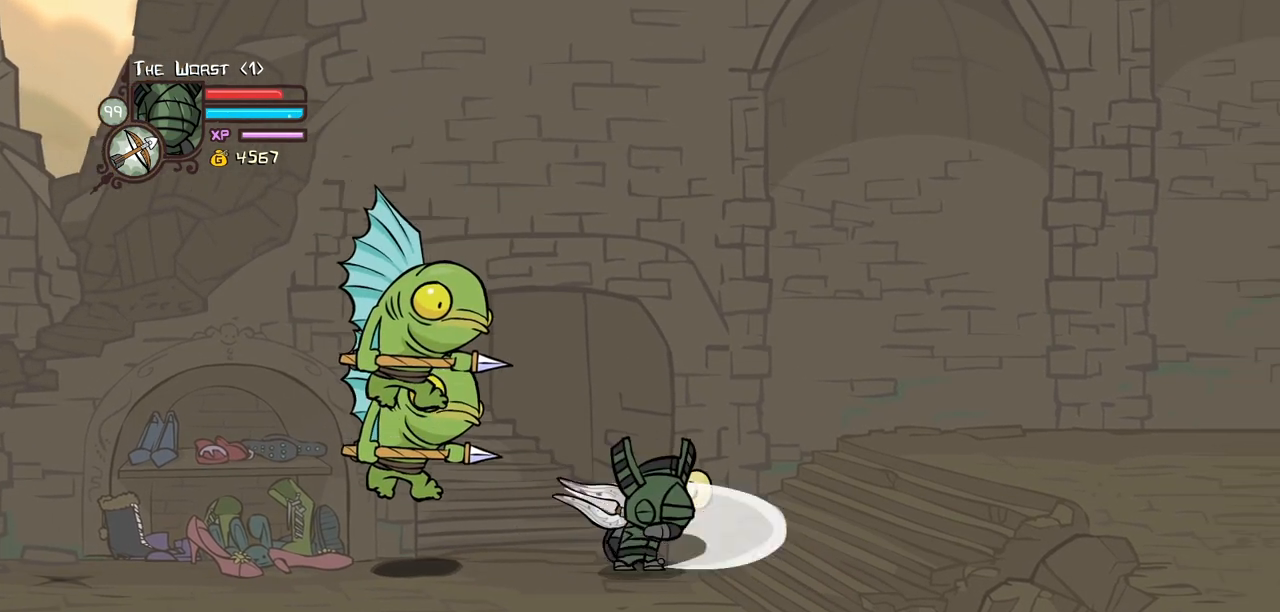
{"keys": ["left", "light"], "events": [[84, "light", "up"], [134, "light", "down"], [167, "left", "down"], [217, "right", "up"], [267, "block", "up"], [317, "light", "up"], [367, "light", "down"]]}
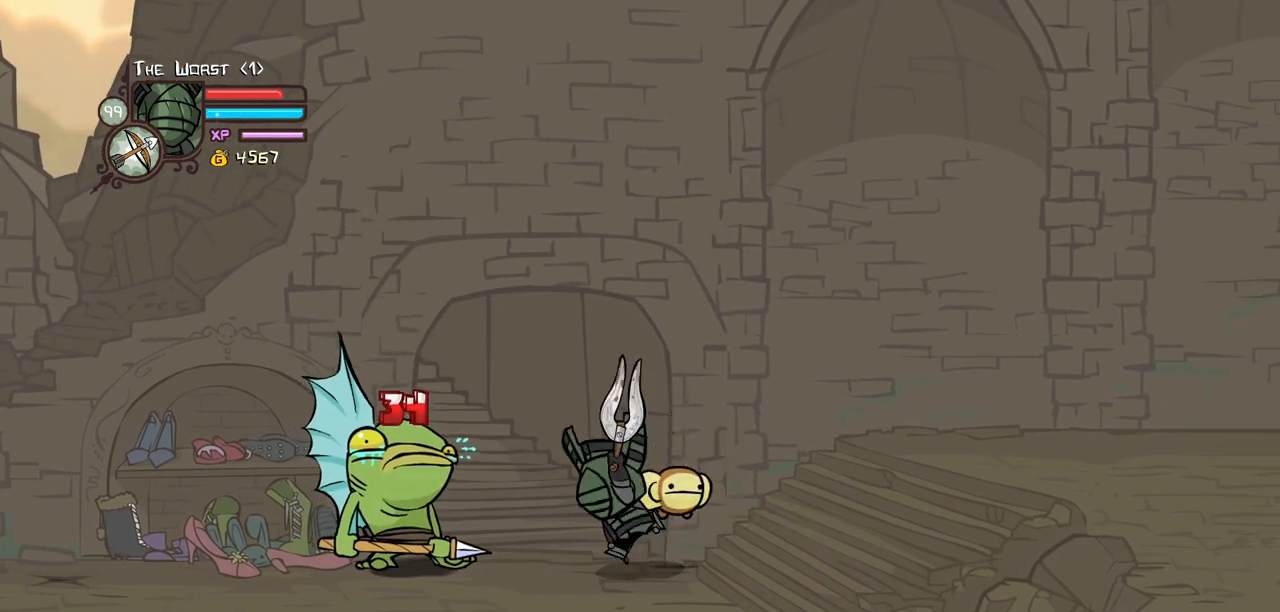
{"keys": ["heavy"], "events": [[150, "heavy", "down"], [150, "light", "up"], [184, "left", "up"]]}